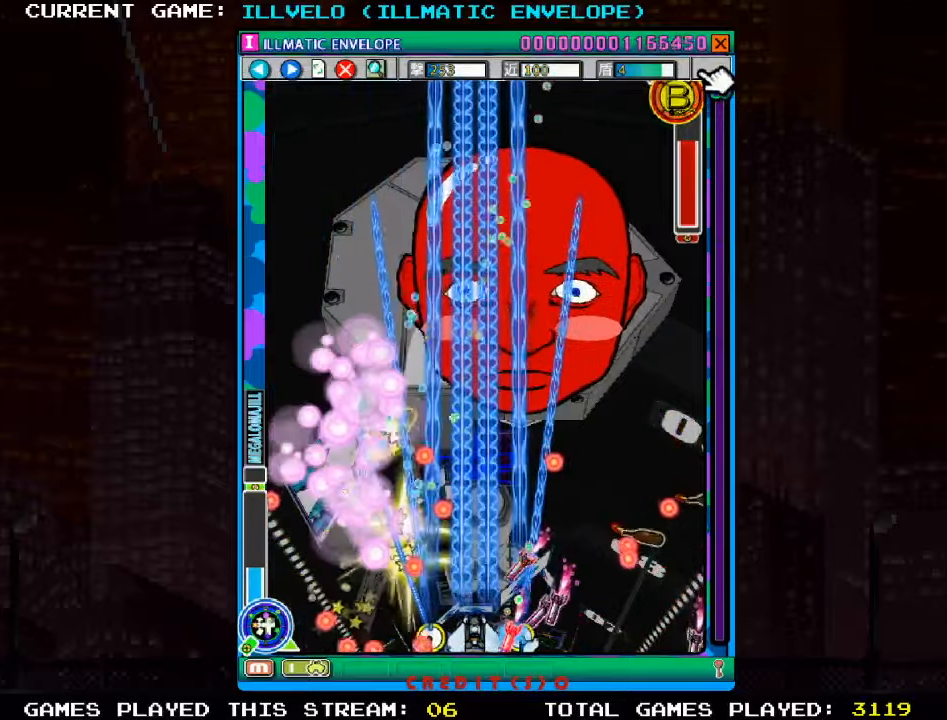
Gameplay with a controller (arcade stick); each line is a JSON object with the inputs held at the frame after it (dt_ms = milliseconds from this image to that frame). "events" lists button and stick changes between this image and that frame as [ms after this image, input, new state], when the widget could be followed in between. Not read: L3 R3.
{"dt_ms": 500, "buttons": ["SQUARE"], "left_stick": "center", "events": [[100, "left_stick", "left"], [216, "left_stick", "center"]]}
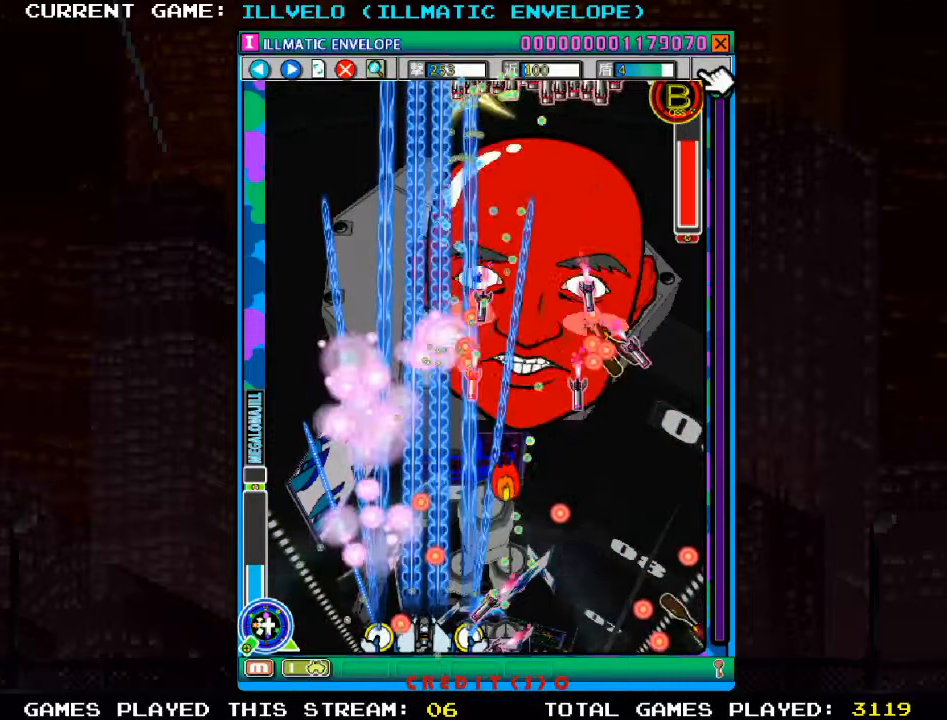
{"dt_ms": 500, "buttons": ["SQUARE"], "left_stick": "up-left", "events": [[116, "left_stick", "left"], [216, "left_stick", "center"], [400, "left_stick", "left"], [466, "left_stick", "up-left"]]}
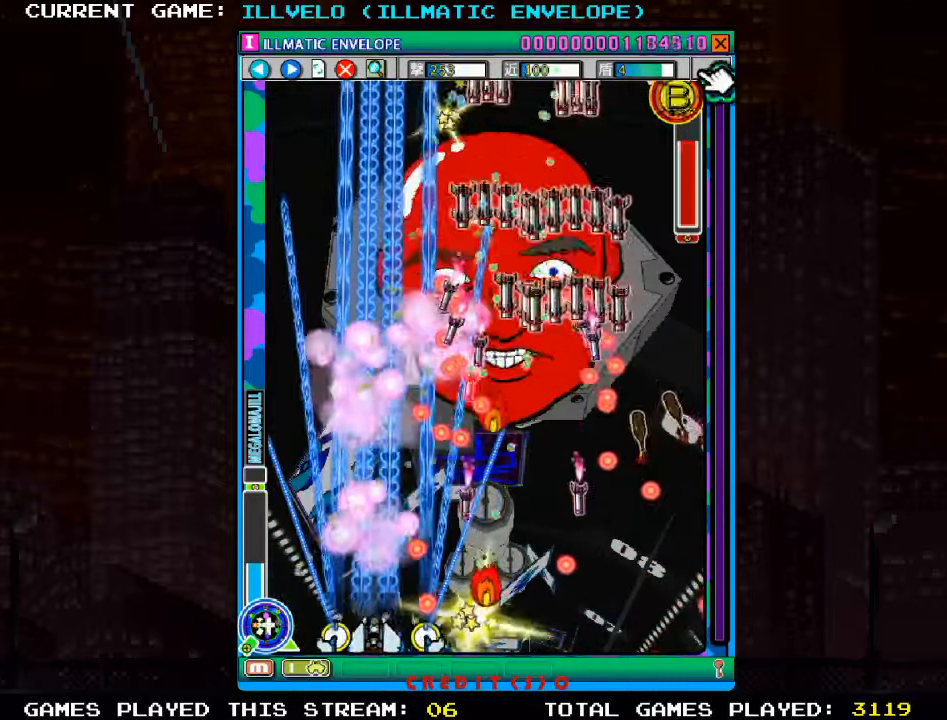
{"dt_ms": 500, "buttons": ["SQUARE"], "left_stick": "center", "events": [[133, "left_stick", "up-right"], [283, "left_stick", "center"]]}
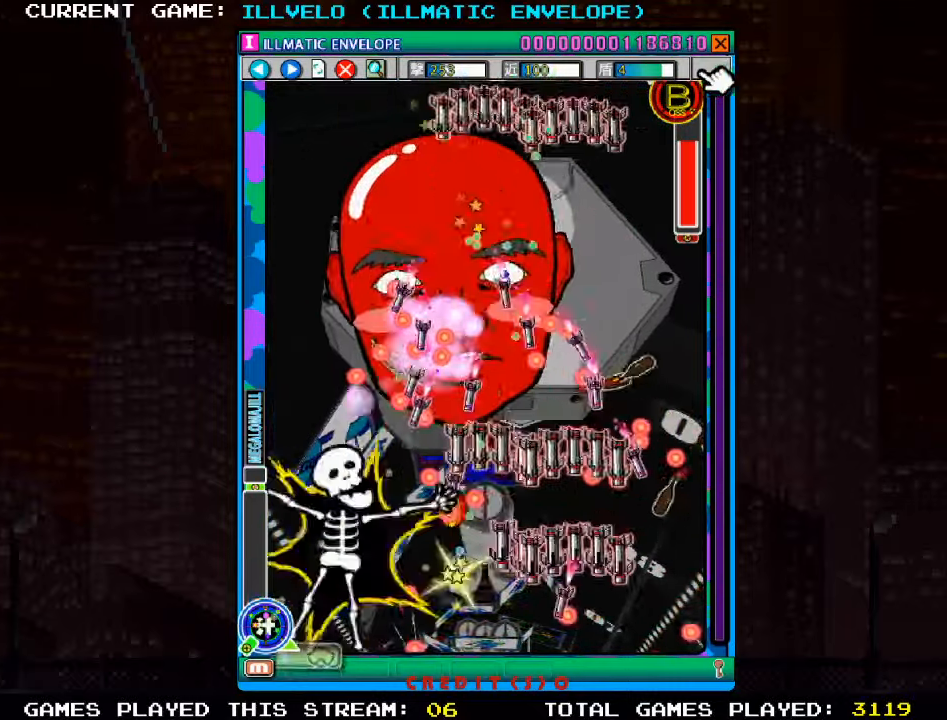
{"dt_ms": 500, "buttons": ["SQUARE"], "left_stick": "center", "events": [[50, "left_stick", "down"], [116, "left_stick", "center"]]}
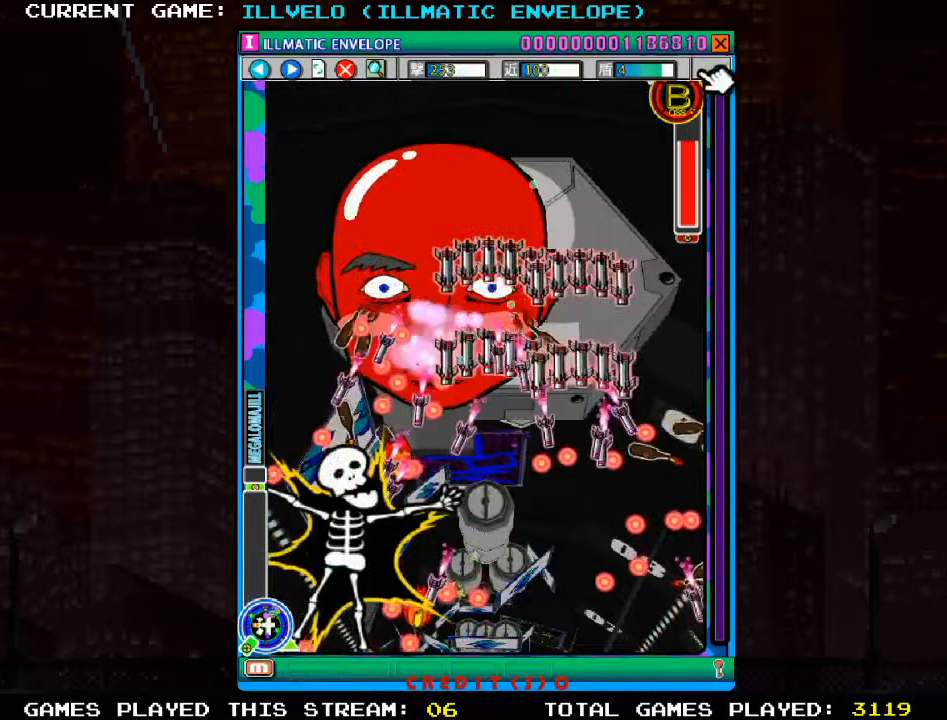
{"dt_ms": 500, "buttons": [], "left_stick": "center", "events": [[433, "SQUARE", "up"]]}
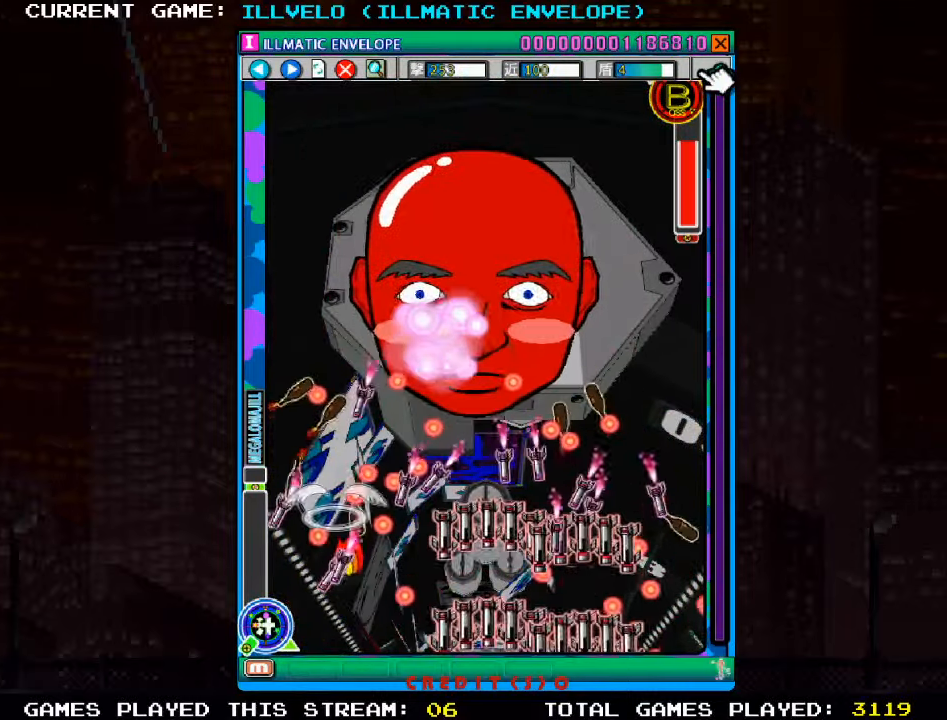
{"dt_ms": 500, "buttons": [], "left_stick": "center", "events": []}
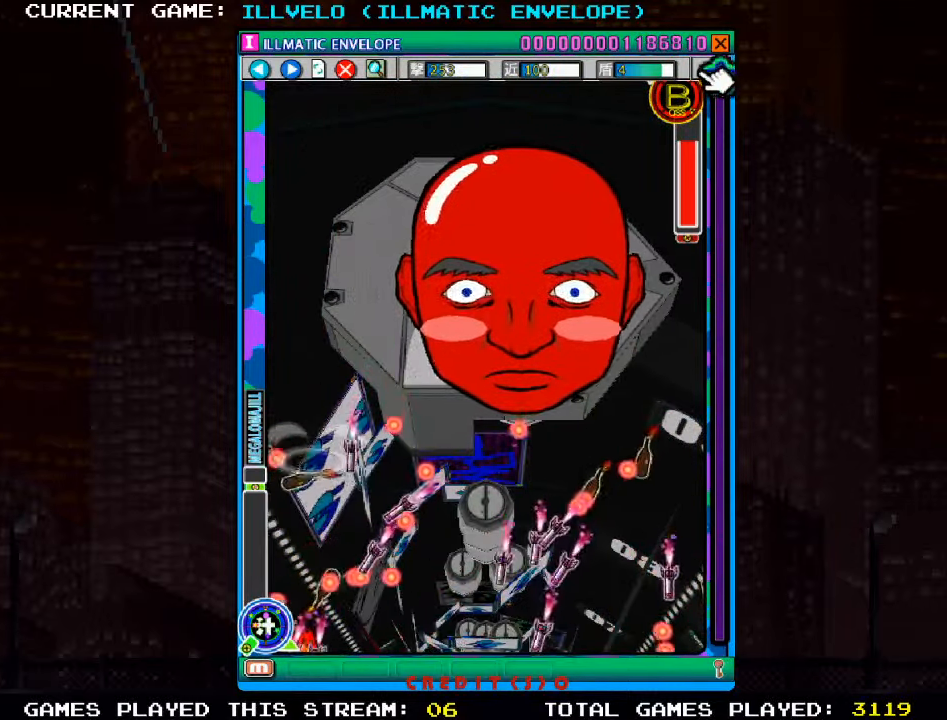
{"dt_ms": 500, "buttons": [], "left_stick": "center", "events": []}
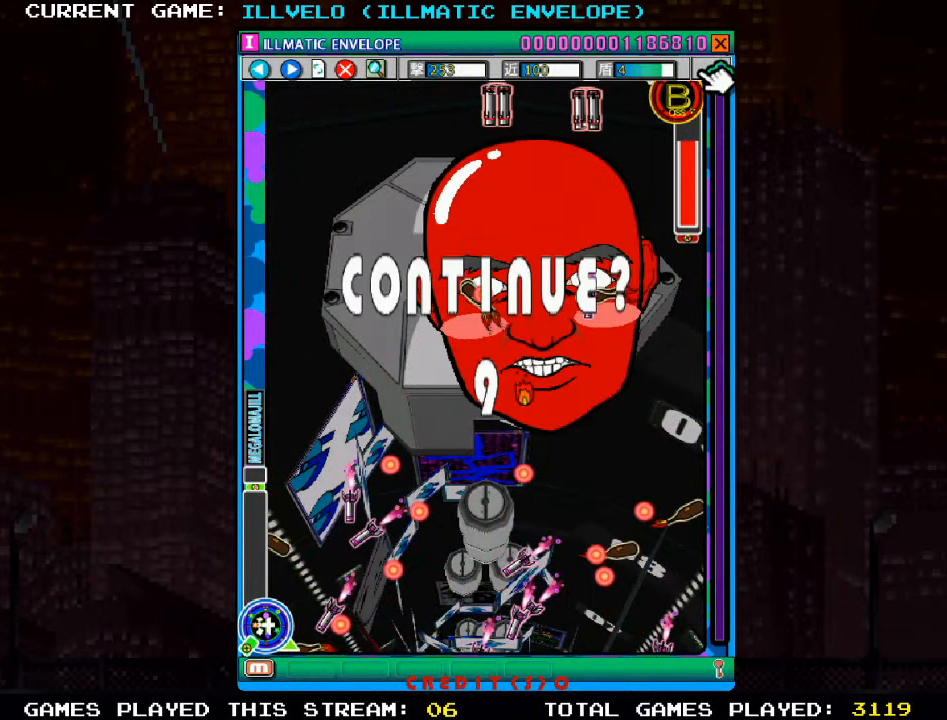
{"dt_ms": 500, "buttons": [], "left_stick": "center", "events": []}
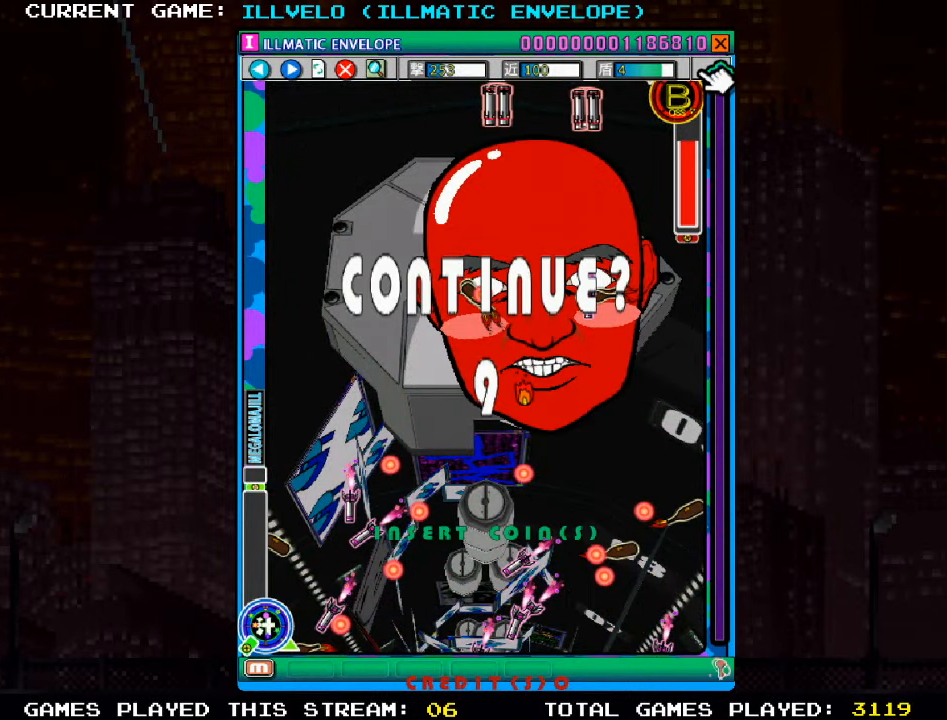
{"dt_ms": 500, "buttons": [], "left_stick": "center", "events": []}
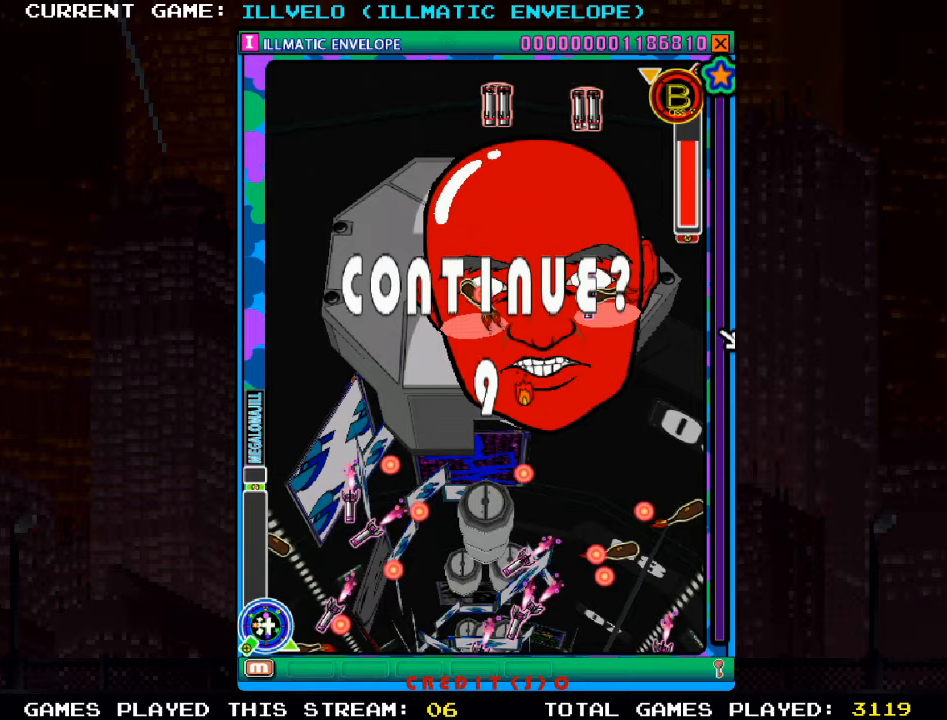
{"dt_ms": 500, "buttons": [], "left_stick": "center", "events": []}
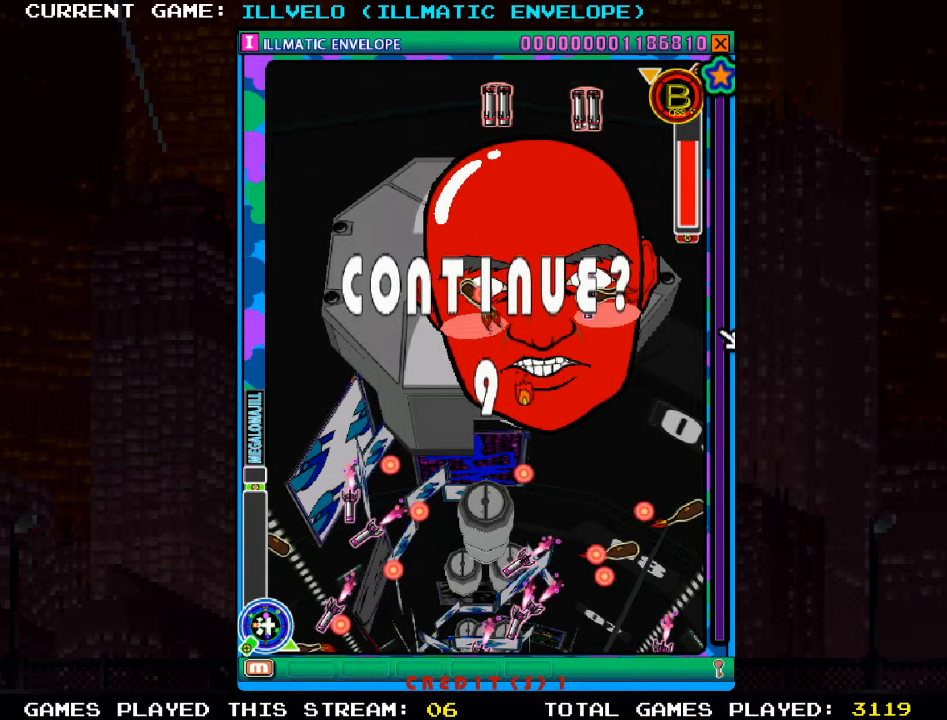
{"dt_ms": 500, "buttons": ["SQUARE"], "left_stick": "center", "events": [[433, "SQUARE", "down"]]}
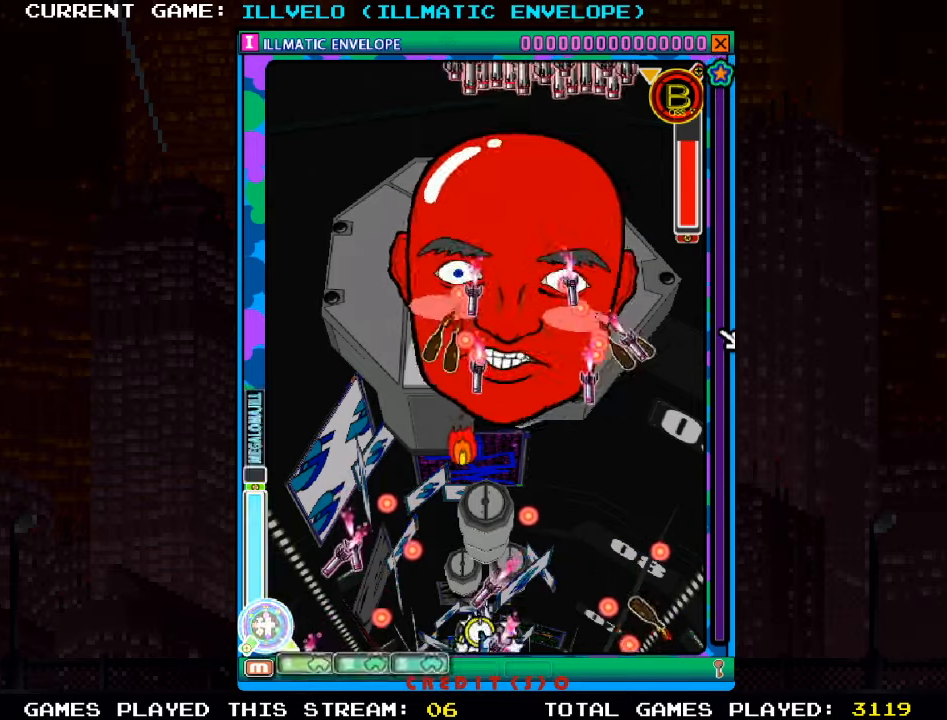
{"dt_ms": 500, "buttons": ["SQUARE"], "left_stick": "center", "events": [[283, "left_stick", "right"], [400, "left_stick", "center"]]}
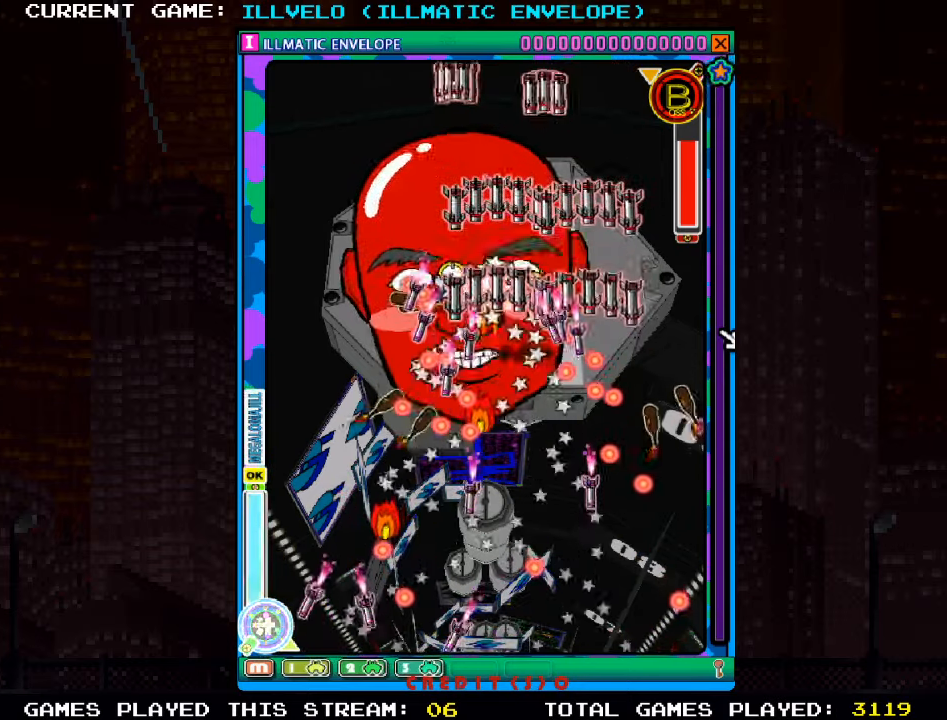
{"dt_ms": 500, "buttons": ["SQUARE"], "left_stick": "center", "events": []}
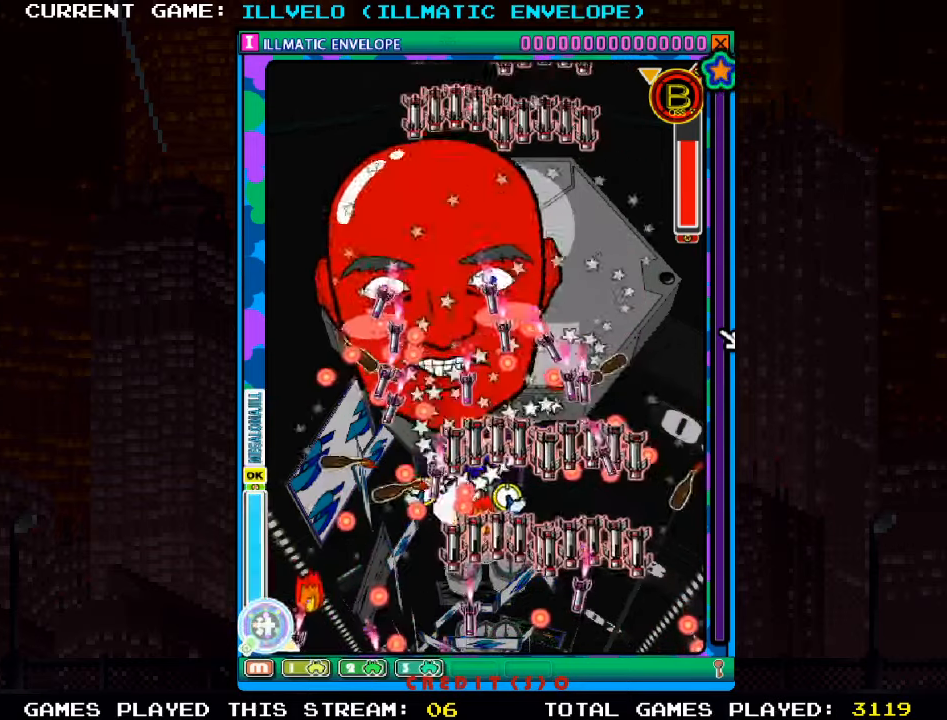
{"dt_ms": 500, "buttons": ["SQUARE"], "left_stick": "up", "events": [[33, "left_stick", "up"], [350, "left_stick", "up-right"], [500, "left_stick", "up"]]}
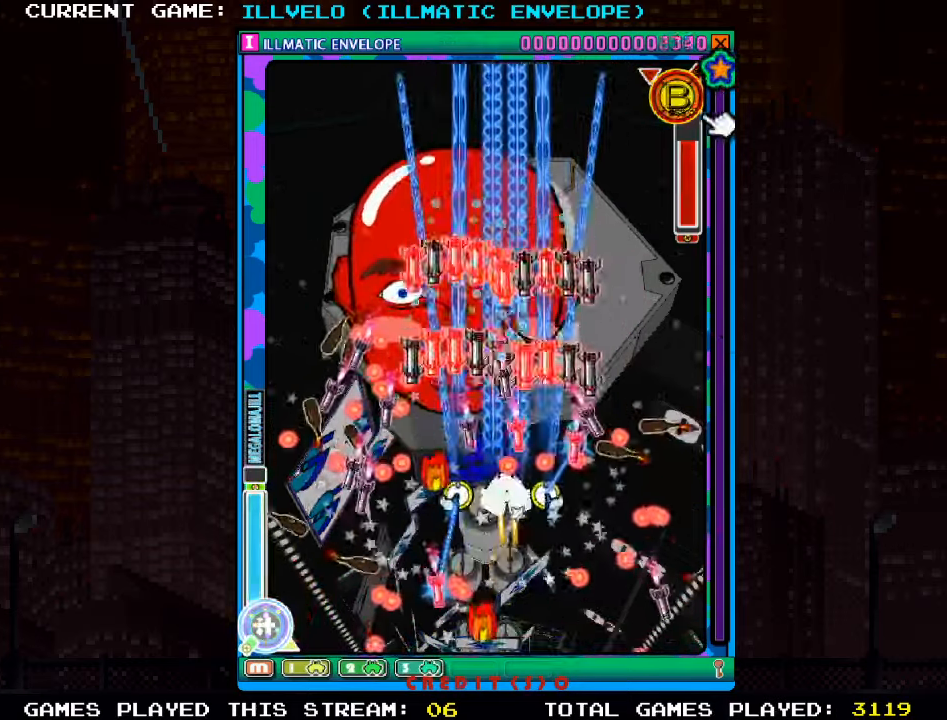
{"dt_ms": 500, "buttons": ["SQUARE"], "left_stick": "center", "events": [[233, "left_stick", "center"]]}
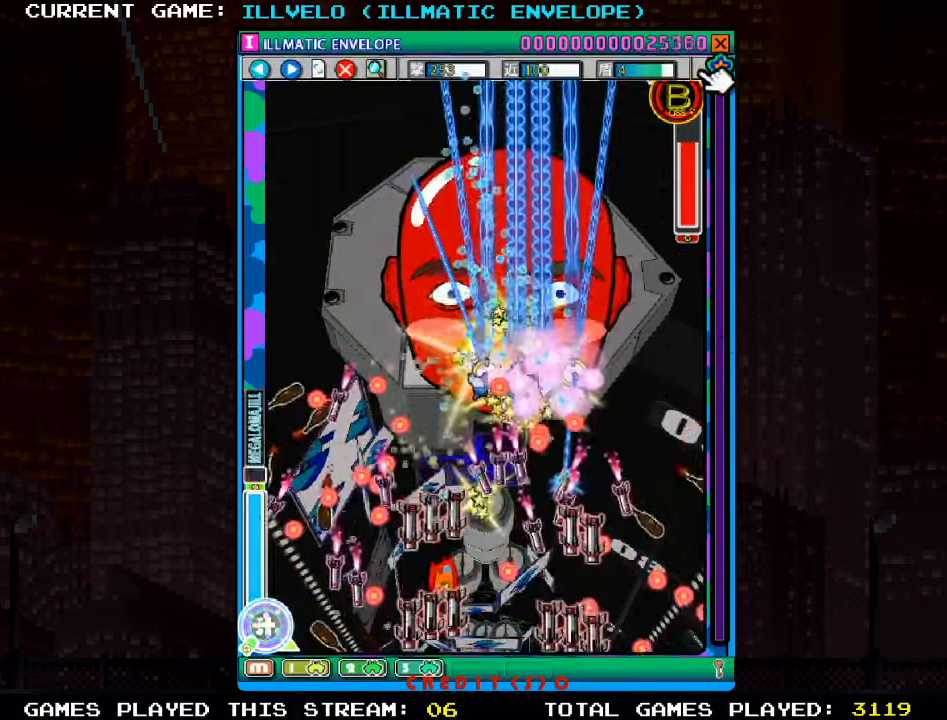
{"dt_ms": 500, "buttons": ["SQUARE"], "left_stick": "center", "events": [[133, "left_stick", "down"], [367, "left_stick", "center"]]}
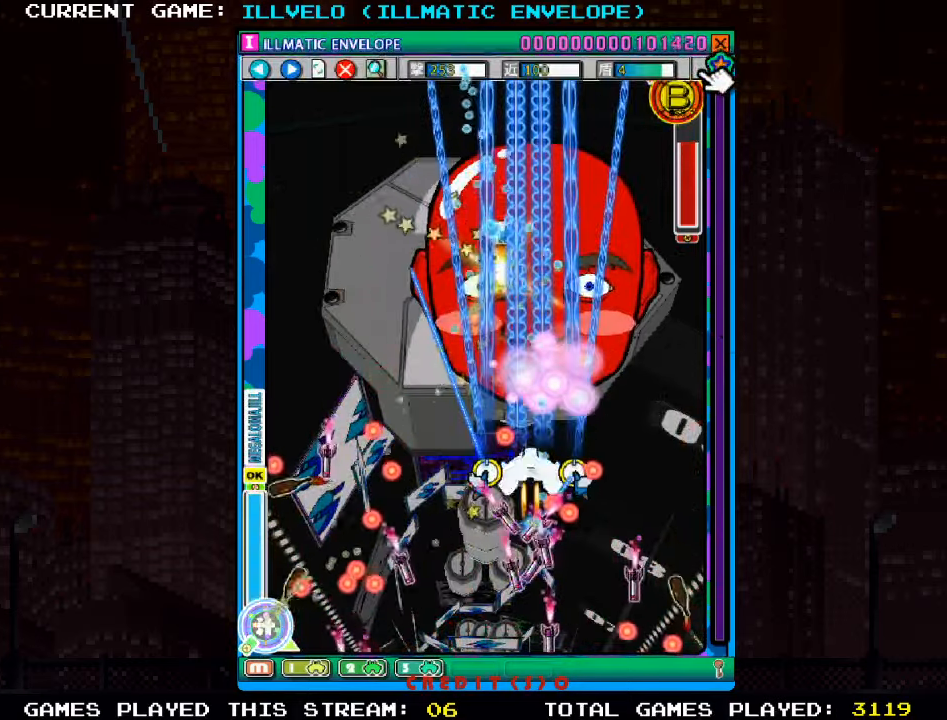
{"dt_ms": 500, "buttons": ["SQUARE"], "left_stick": "center", "events": [[283, "left_stick", "left"], [400, "left_stick", "center"]]}
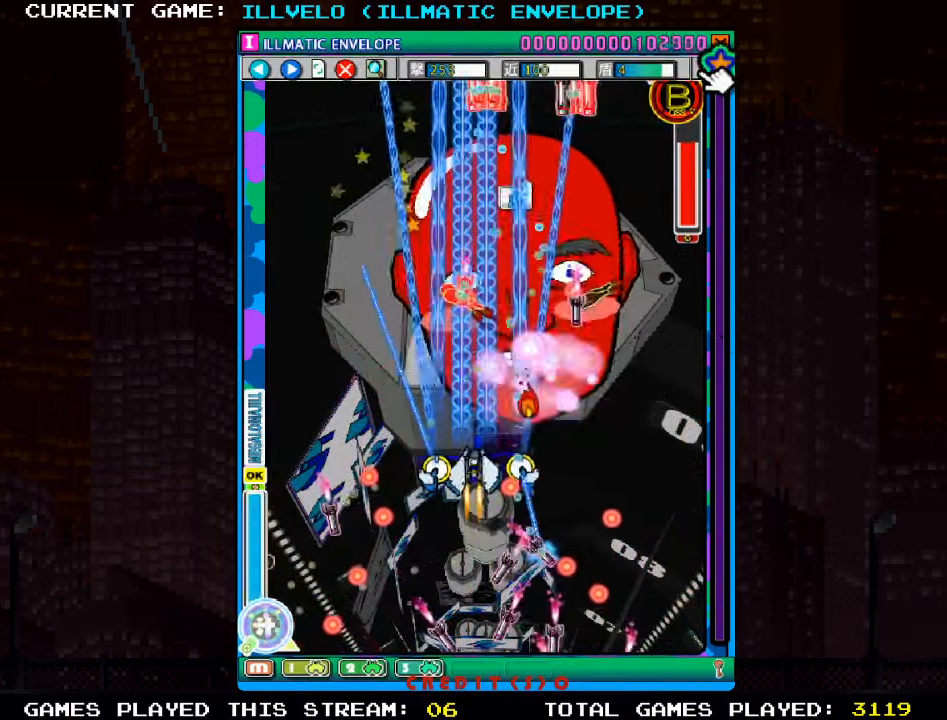
{"dt_ms": 500, "buttons": ["SQUARE"], "left_stick": "center", "events": [[117, "left_stick", "left"], [183, "left_stick", "center"], [233, "R1", "down"], [367, "R1", "up"]]}
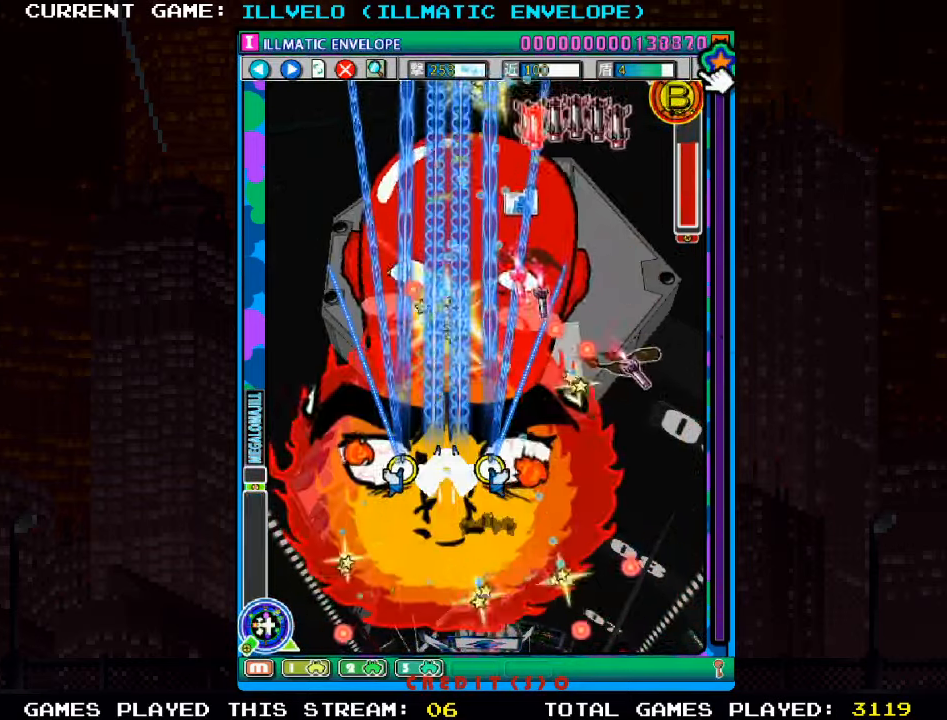
{"dt_ms": 500, "buttons": ["SQUARE"], "left_stick": "left", "events": [[183, "left_stick", "right"], [367, "left_stick", "center"], [433, "left_stick", "left"]]}
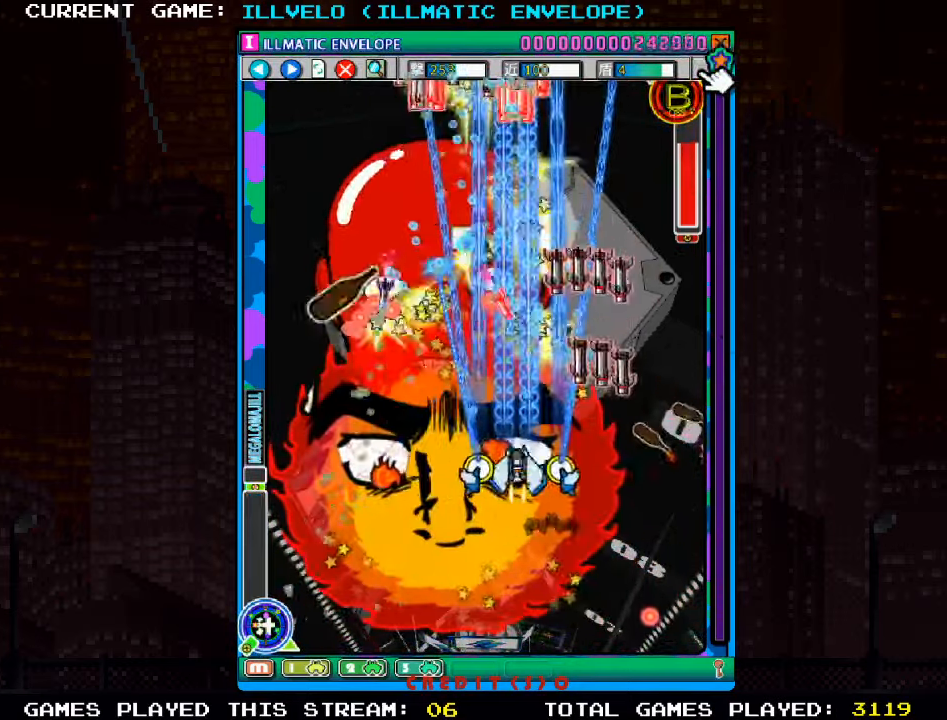
{"dt_ms": 500, "buttons": ["SQUARE"], "left_stick": "right", "events": [[67, "left_stick", "center"], [134, "left_stick", "right"], [250, "left_stick", "center"], [300, "left_stick", "left"], [384, "left_stick", "center"], [434, "left_stick", "right"]]}
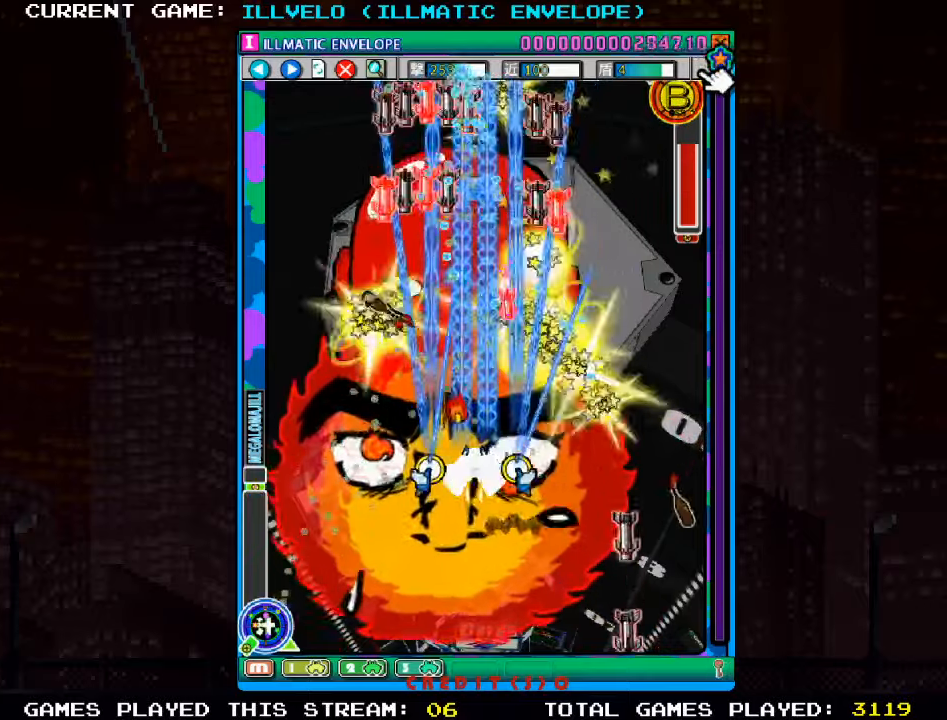
{"dt_ms": 500, "buttons": ["SQUARE"], "left_stick": "down-right", "events": [[50, "left_stick", "left"], [167, "left_stick", "right"], [250, "left_stick", "down"], [384, "left_stick", "down-right"]]}
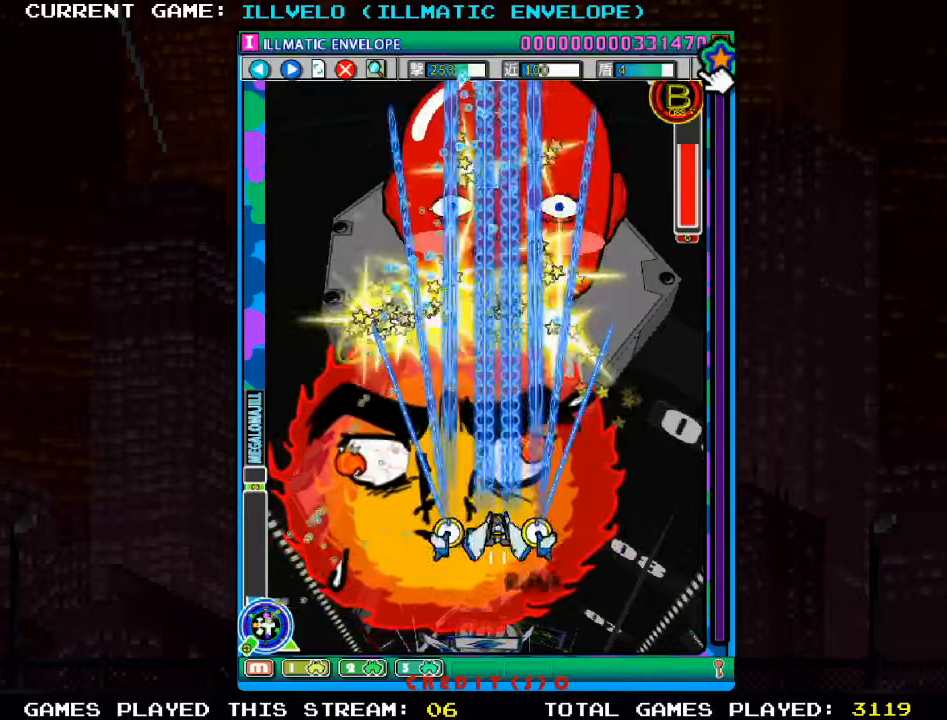
{"dt_ms": 500, "buttons": ["SQUARE"], "left_stick": "center"}
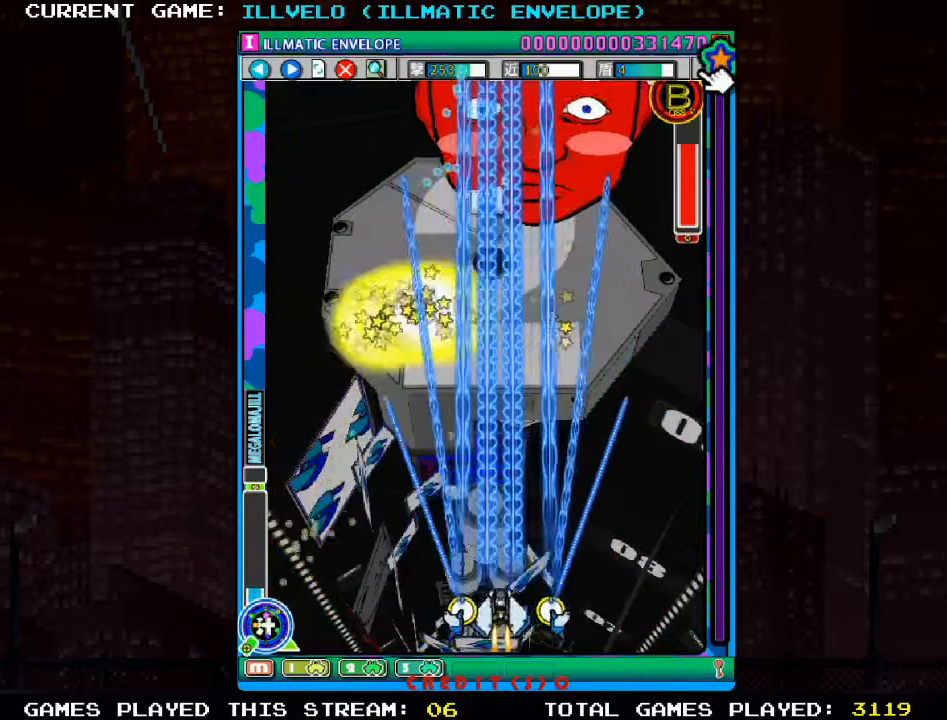
{"dt_ms": 500, "buttons": [], "left_stick": "center", "events": [[150, "SQUARE", "up"]]}
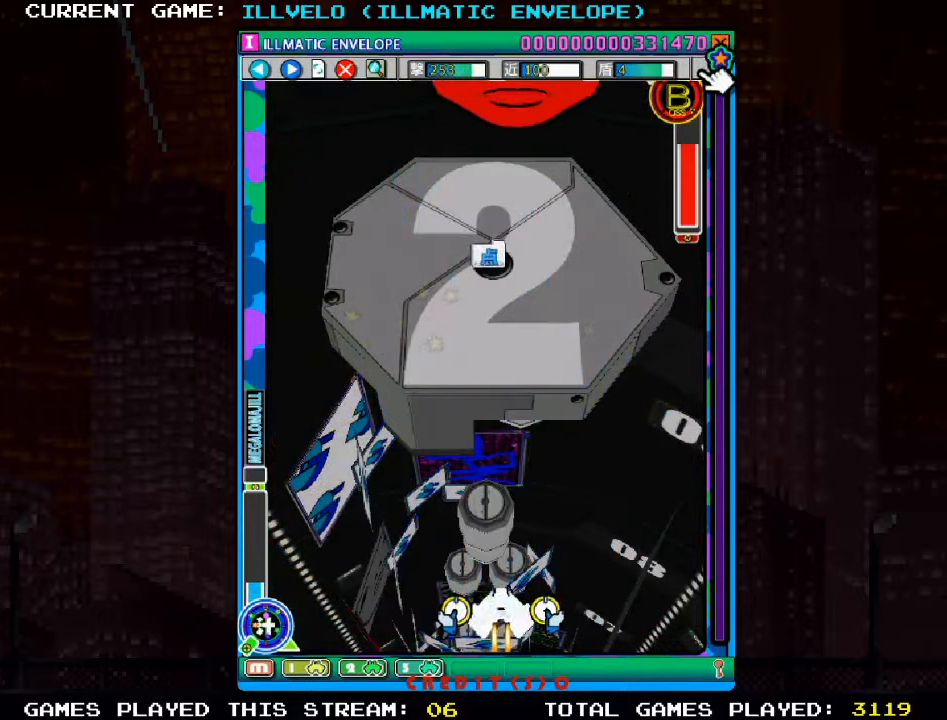
{"dt_ms": 500, "buttons": [], "left_stick": "center", "events": [[317, "SQUARE", "down"], [400, "SQUARE", "up"]]}
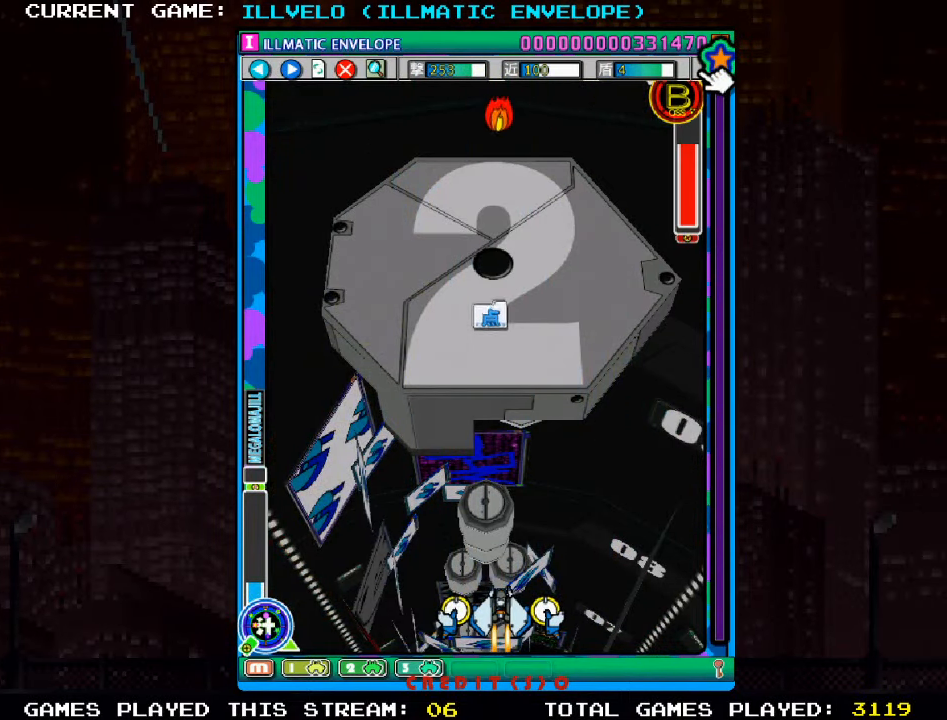
{"dt_ms": 500, "buttons": [], "left_stick": "up", "events": [[84, "left_stick", "up"]]}
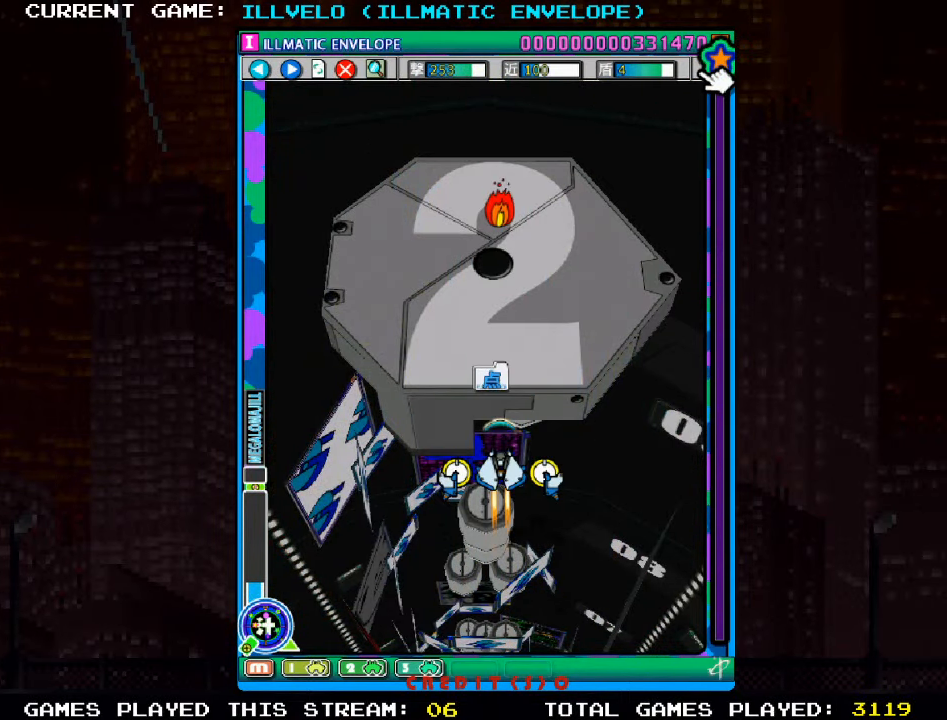
{"dt_ms": 1000, "buttons": [], "left_stick": "center"}